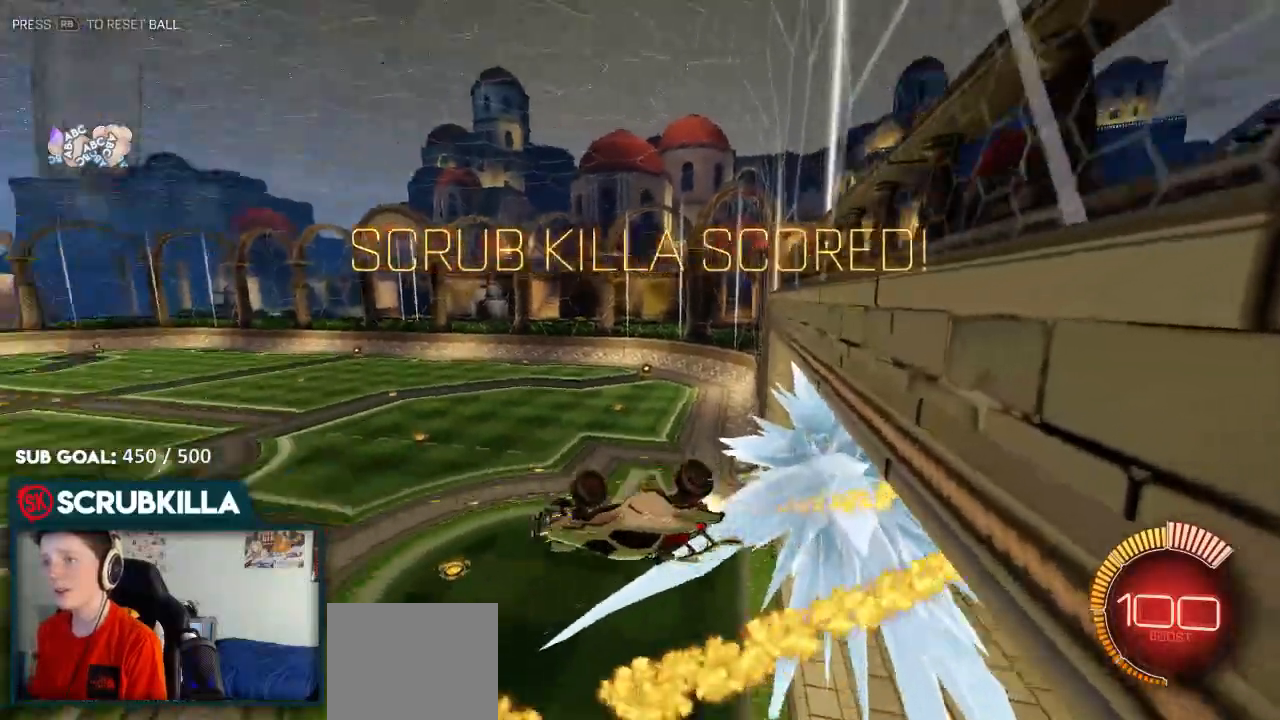
Gameplay with a controller (Xbox layout); each line is a JSON object with the inputs held at the frame after it (dt_ms = milliseconds from this image to that frame). "events" lists button and stick changes between this image and that frame as [ms after this image, input, new state], when the widget could be followed in between.
{"dt_ms": 500, "buttons": ["B", "X"], "left_stick": "right", "right_stick": "center", "events": [[67, "A", "up"], [100, "R2", "up"], [333, "left_stick", "right"]]}
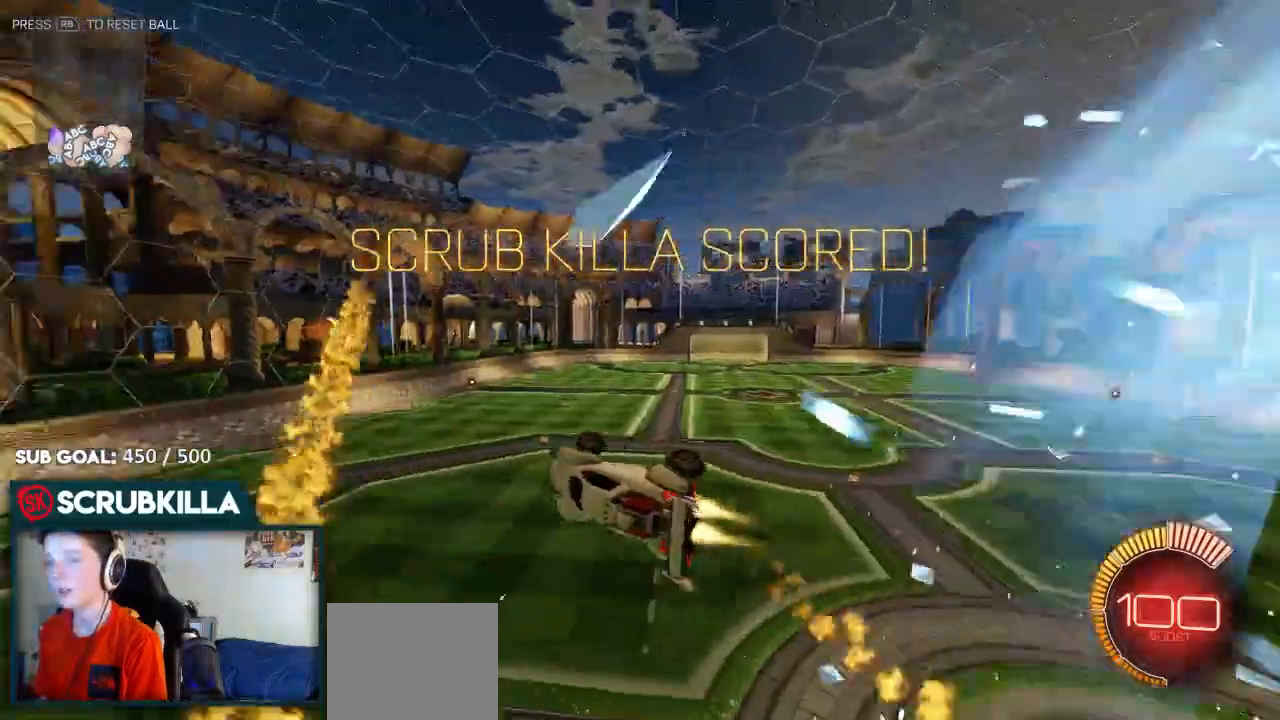
{"dt_ms": 500, "buttons": ["B", "X"], "left_stick": "down", "right_stick": "center"}
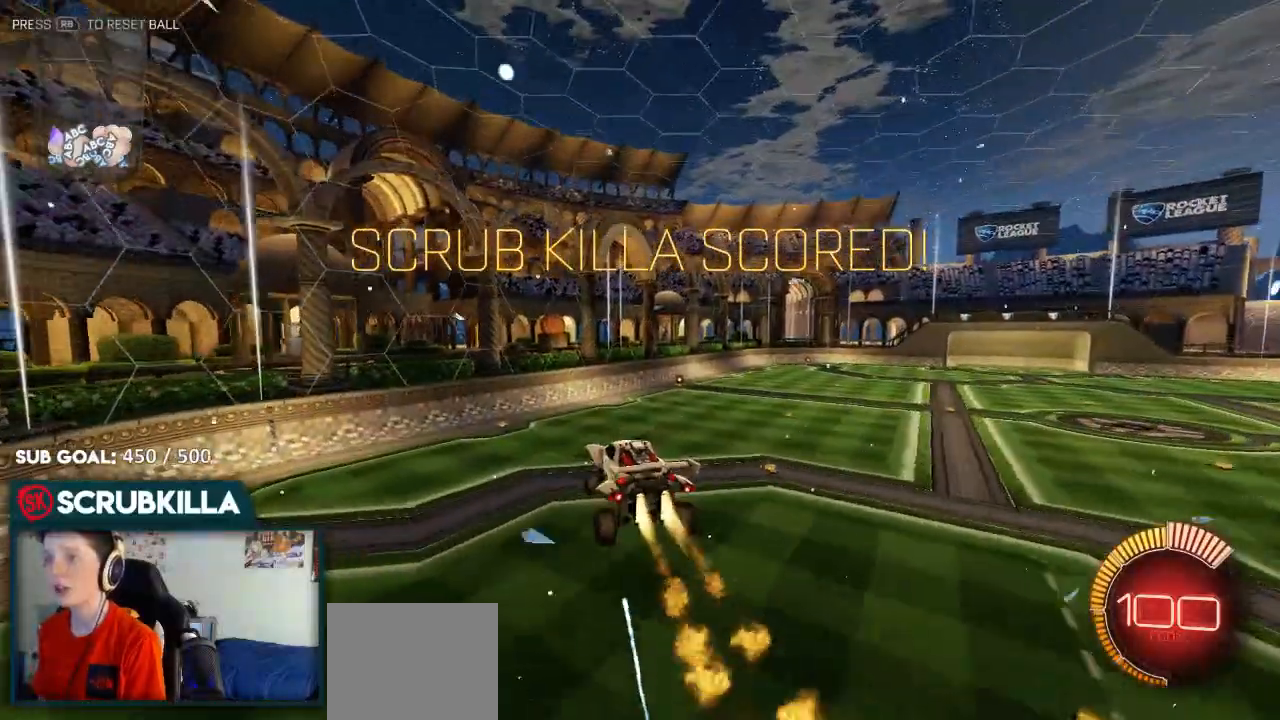
{"dt_ms": 500, "buttons": [], "left_stick": "up-right", "right_stick": "center", "events": [[67, "left_stick", "center"], [117, "B", "up"], [117, "X", "up"], [350, "left_stick", "up-right"]]}
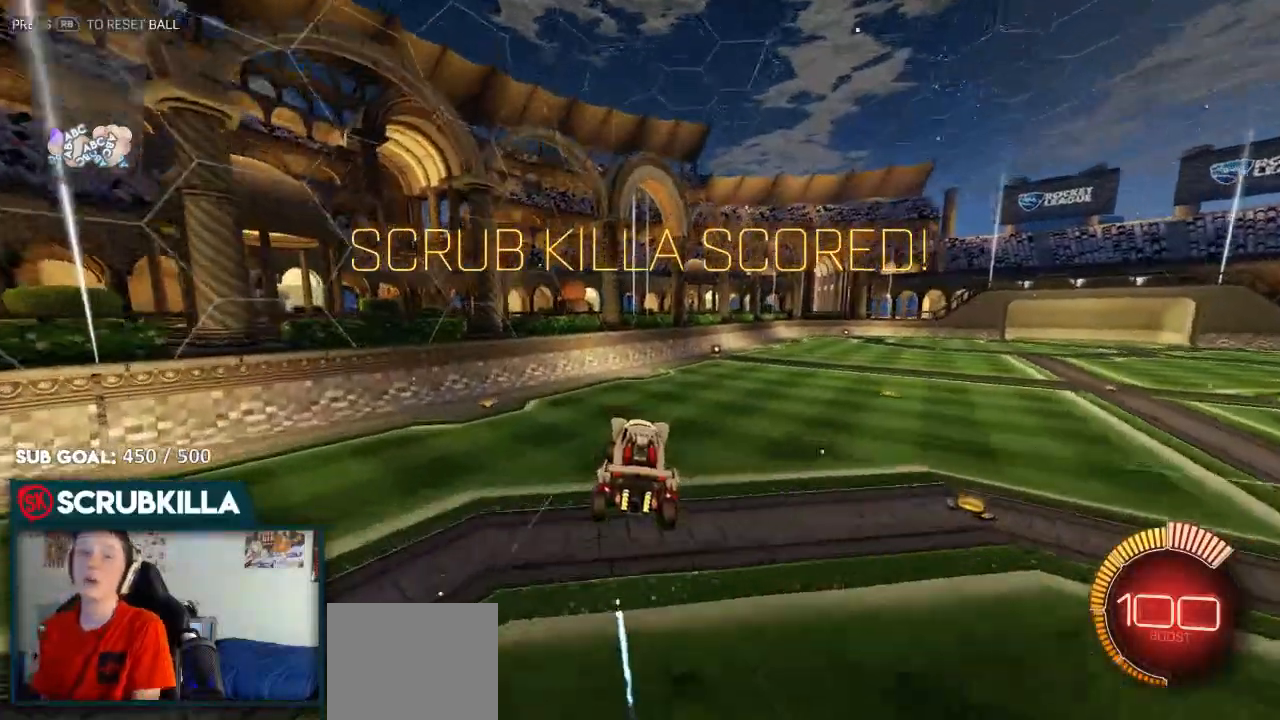
{"dt_ms": 500, "buttons": ["R2"], "left_stick": "right", "right_stick": "center", "events": [[33, "R2", "down"], [33, "left_stick", "center"], [300, "left_stick", "right"]]}
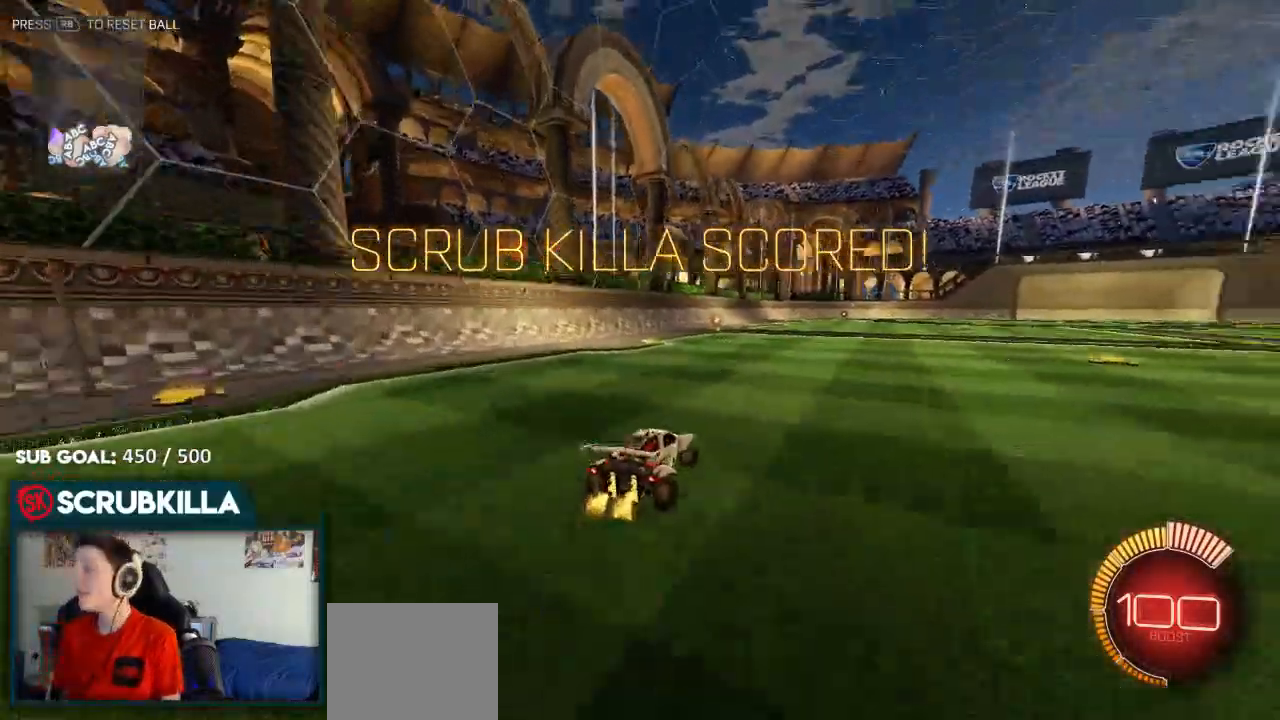
{"dt_ms": 500, "buttons": ["R2"], "left_stick": "up-left", "right_stick": "center", "events": [[83, "A", "down"], [233, "A", "up"], [233, "left_stick", "up-left"], [317, "A", "down"], [367, "A", "up"]]}
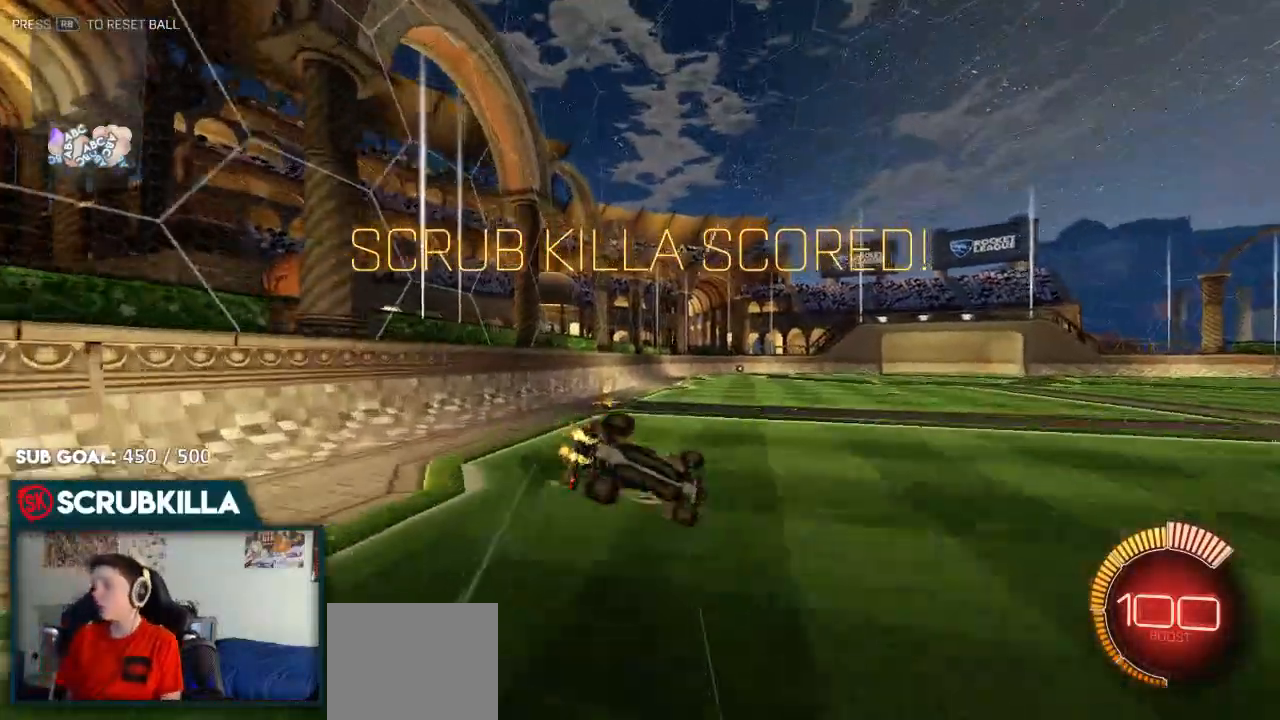
{"dt_ms": 500, "buttons": ["R2"], "left_stick": "up-left", "right_stick": "center", "events": [[67, "R3", "down"], [133, "R3", "up"], [200, "R3", "down"], [267, "R3", "up"]]}
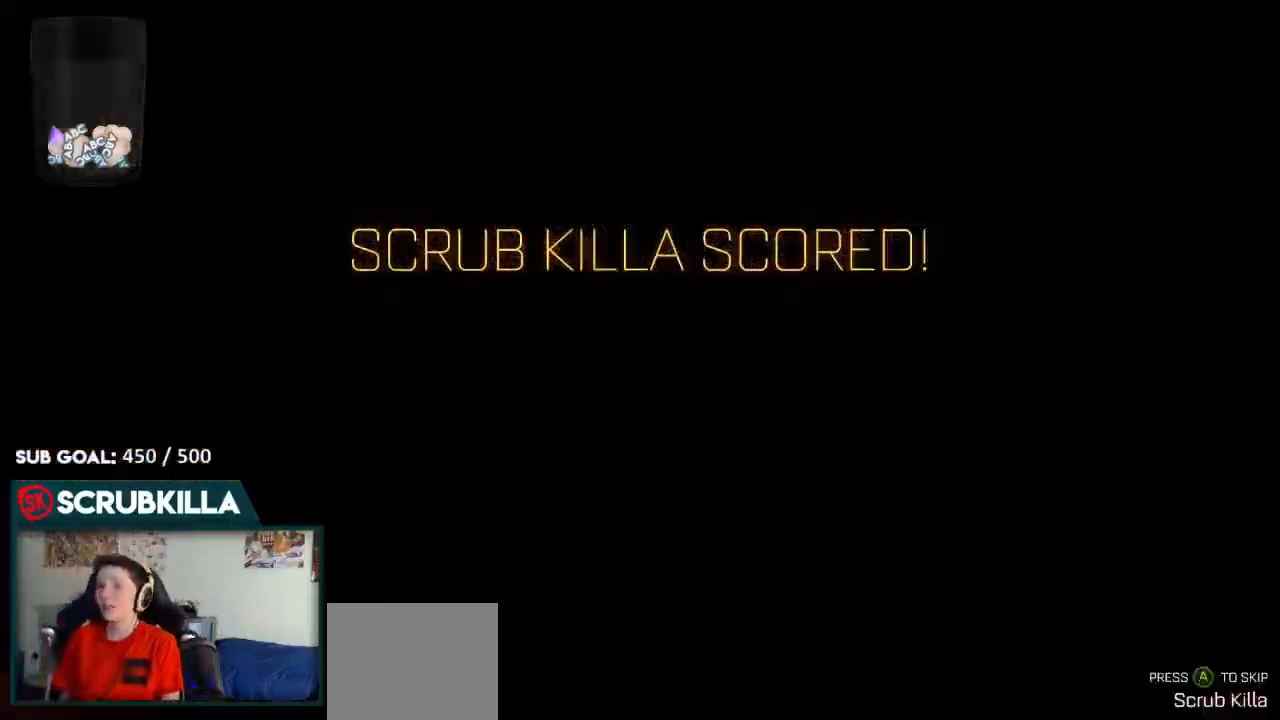
{"dt_ms": 500, "buttons": ["A", "B", "R2"], "left_stick": "center", "right_stick": "center", "events": [[200, "B", "down"], [200, "left_stick", "center"], [433, "A", "down"]]}
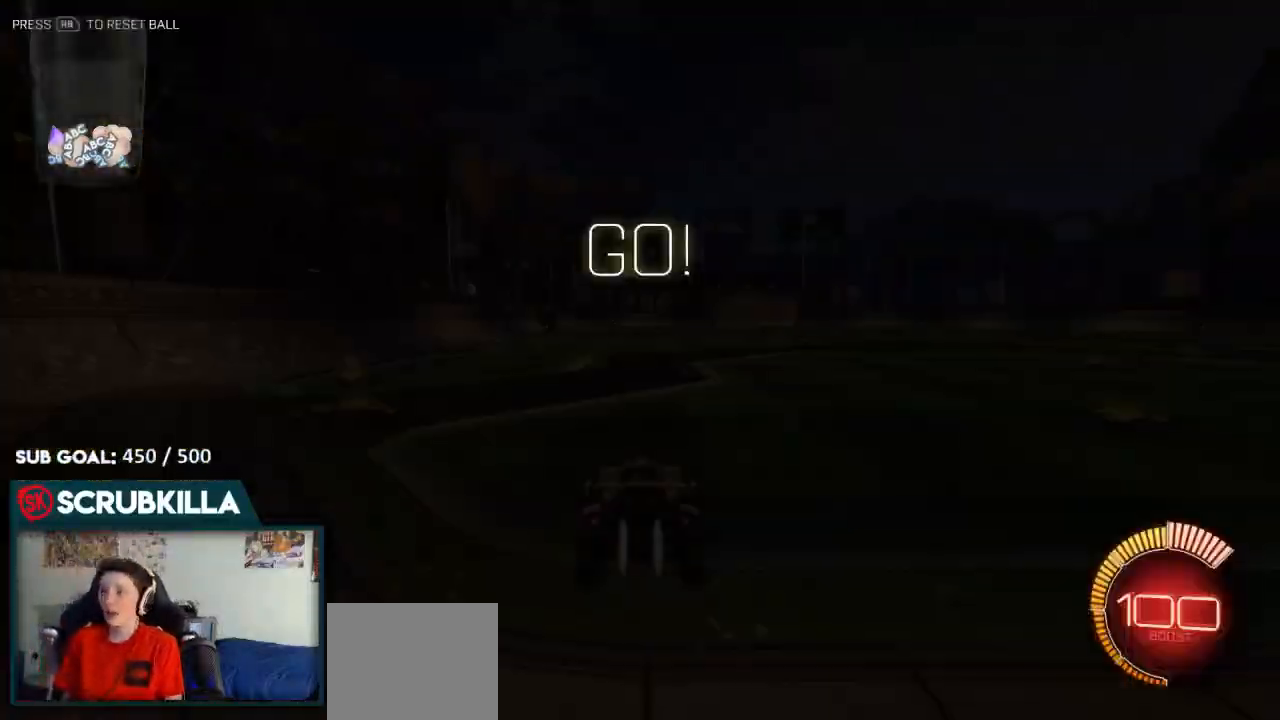
{"dt_ms": 500, "buttons": ["B", "R2"], "left_stick": "center", "right_stick": "center"}
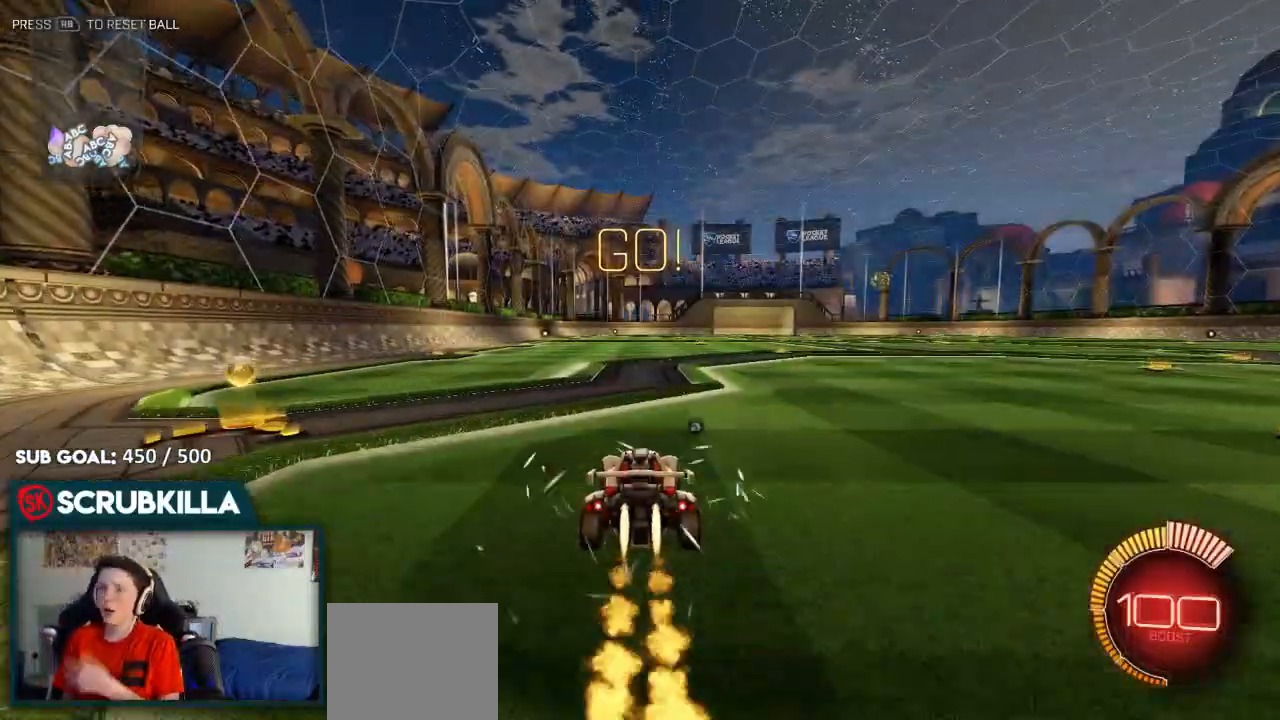
{"dt_ms": 500, "buttons": ["R2"], "left_stick": "center", "right_stick": "center", "events": [[483, "B", "up"]]}
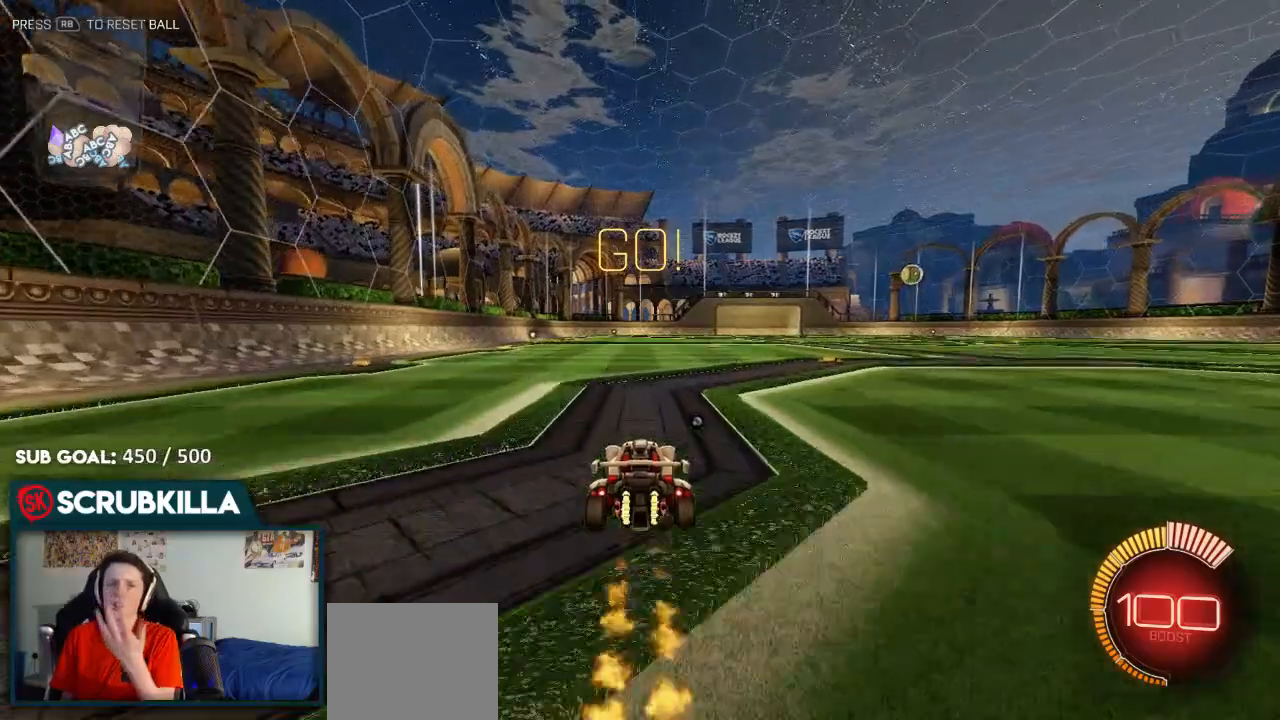
{"dt_ms": 500, "buttons": ["R2"], "left_stick": "center", "right_stick": "center", "events": []}
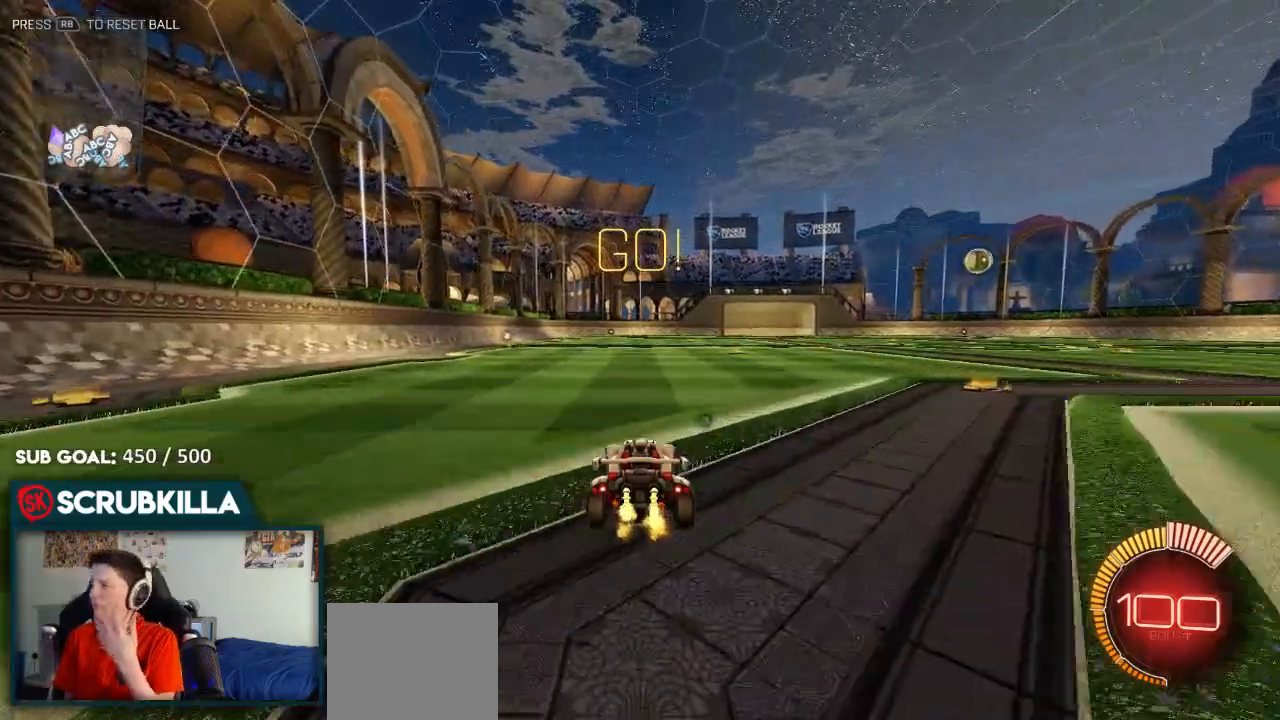
{"dt_ms": 500, "buttons": ["B", "R2"], "left_stick": "center", "right_stick": "center", "events": [[267, "Y", "down"], [333, "B", "down"], [333, "Y", "up"]]}
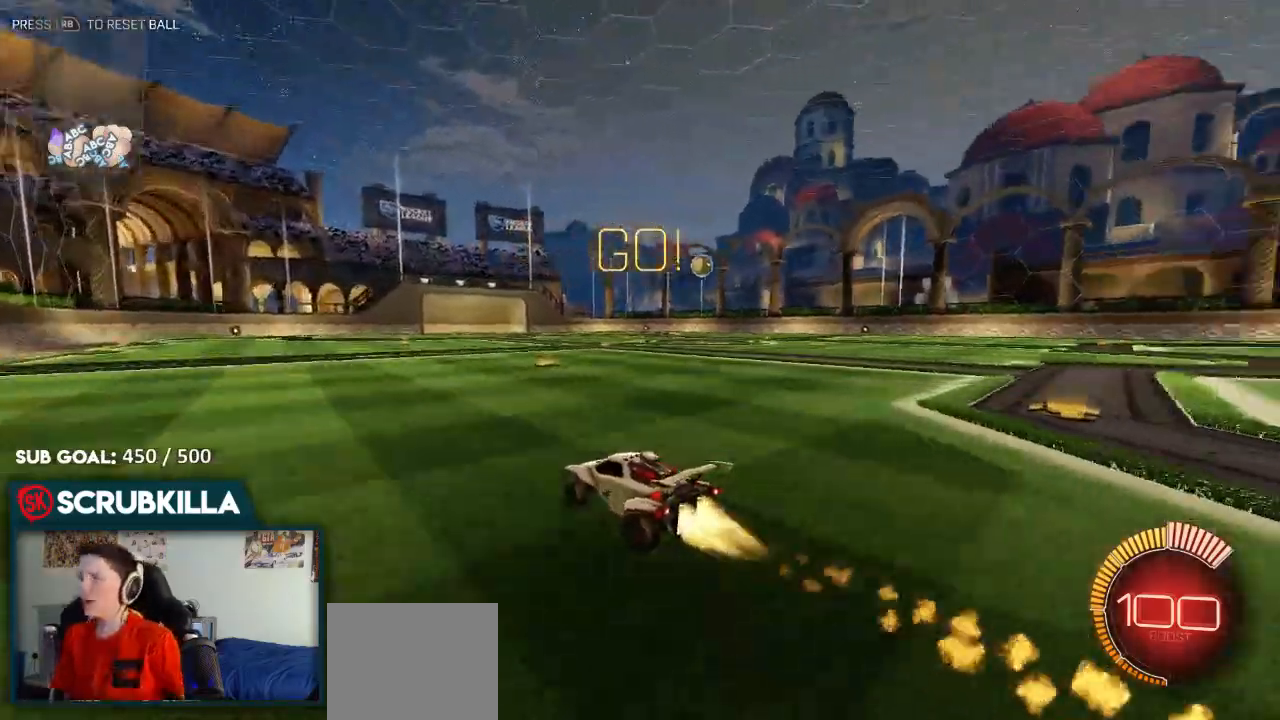
{"dt_ms": 500, "buttons": ["R2"], "left_stick": "right", "right_stick": "center", "events": [[283, "B", "up"], [333, "left_stick", "right"]]}
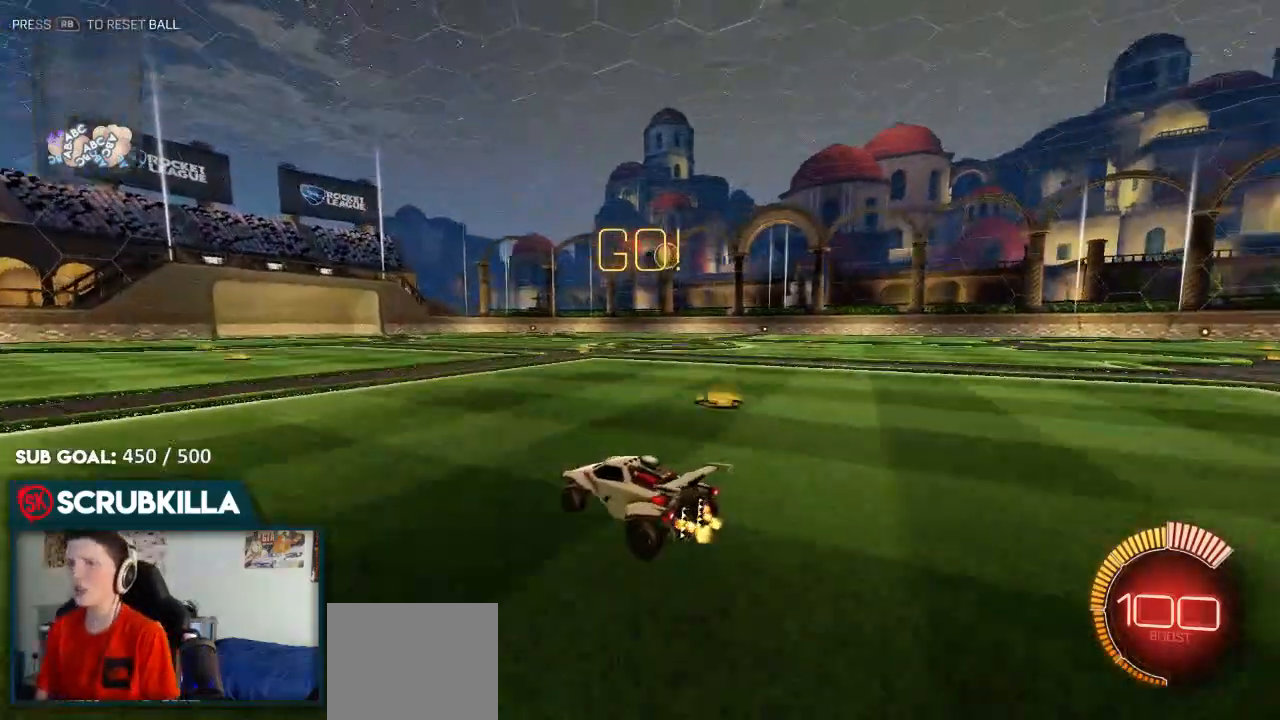
{"dt_ms": 500, "buttons": [], "left_stick": "right", "right_stick": "center", "events": [[333, "R2", "up"]]}
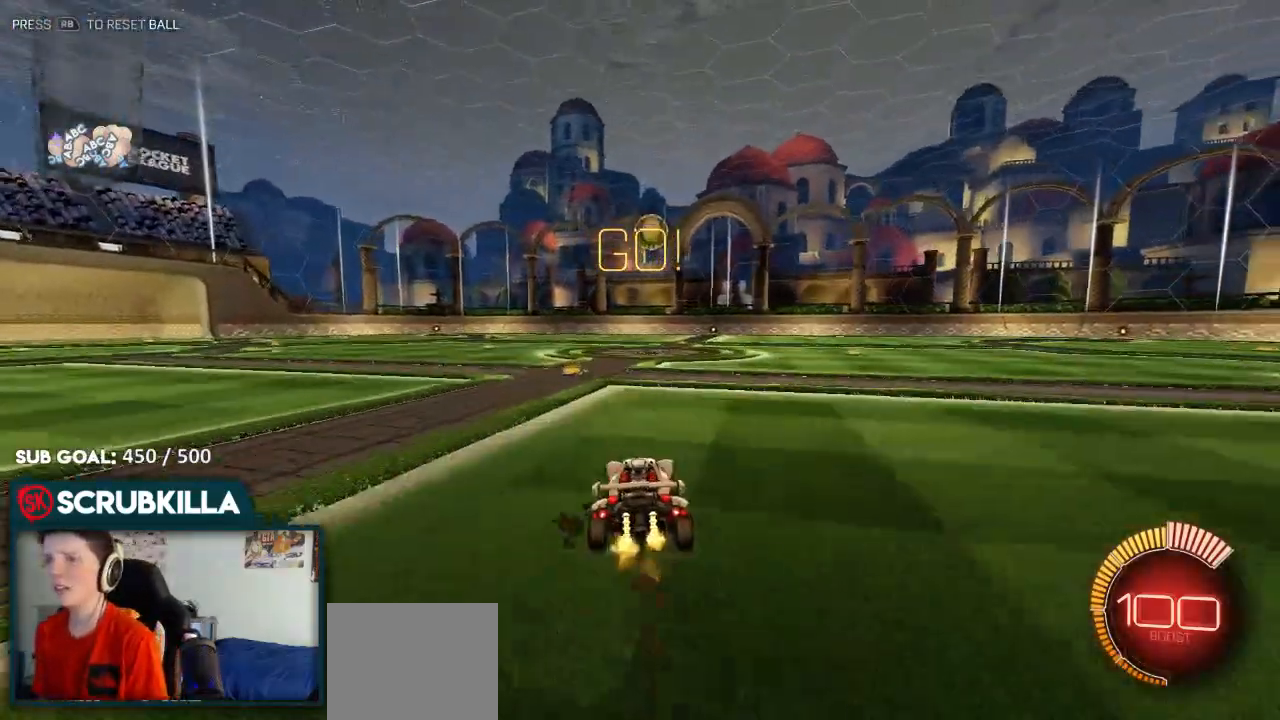
{"dt_ms": 500, "buttons": ["A", "B", "R2"], "left_stick": "center", "right_stick": "center", "events": [[17, "left_stick", "center"], [100, "L2", "down"], [233, "A", "down"], [233, "L2", "up"], [300, "R2", "down"], [300, "X", "down"], [300, "left_stick", "down"], [367, "A", "up"], [367, "B", "down"], [367, "X", "up"], [500, "A", "down"], [500, "left_stick", "center"]]}
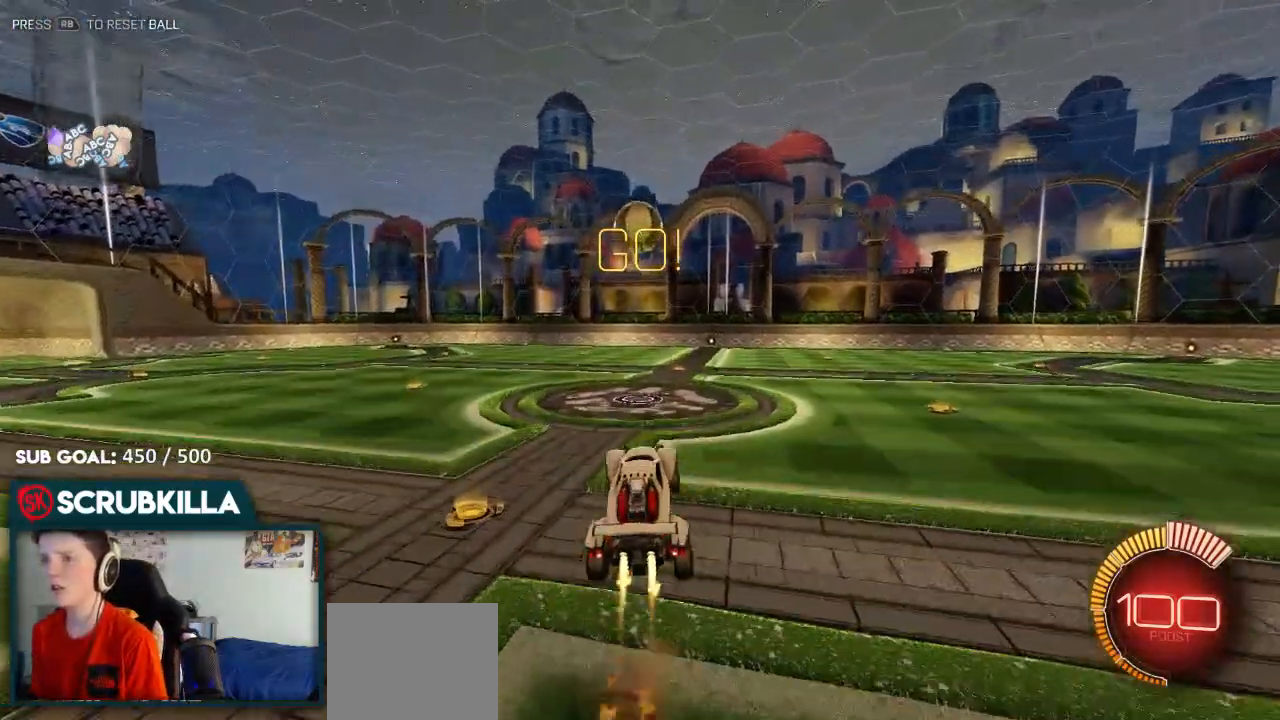
{"dt_ms": 500, "buttons": ["B", "R2"], "left_stick": "right", "right_stick": "center", "events": [[67, "left_stick", "down-left"], [150, "A", "up"], [200, "left_stick", "up-left"], [367, "left_stick", "right"]]}
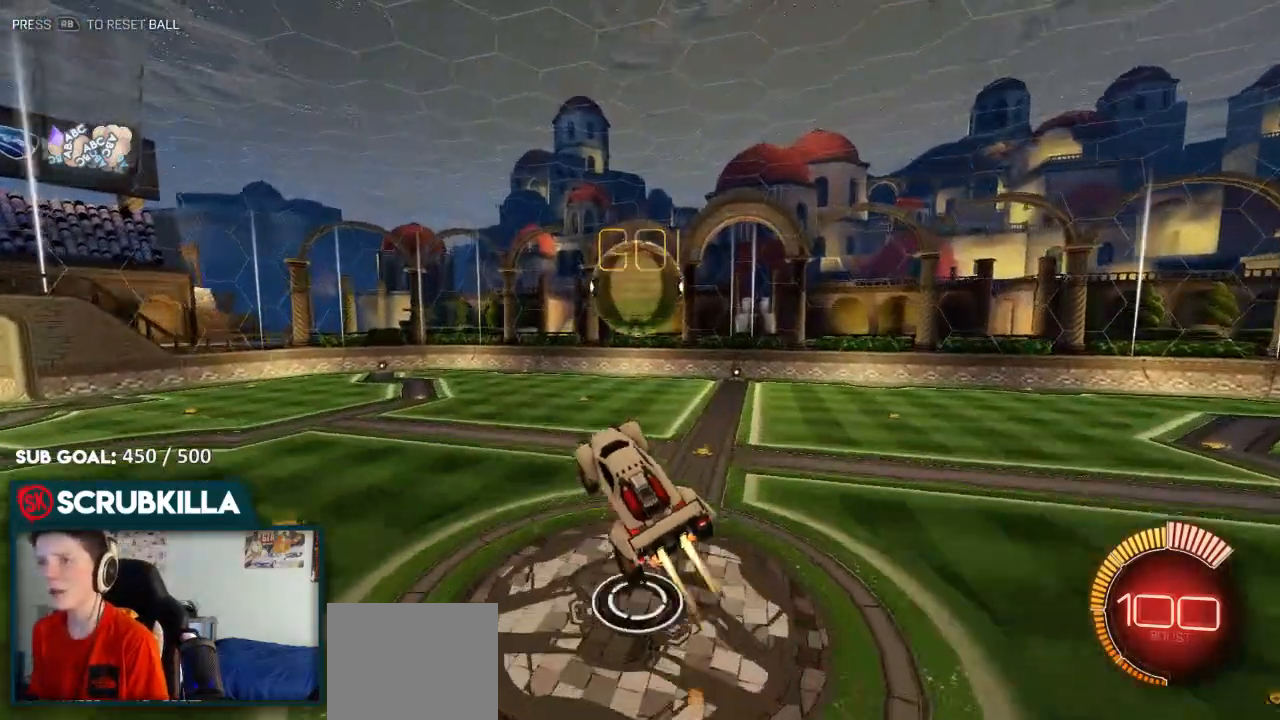
{"dt_ms": 500, "buttons": ["B", "R2"], "left_stick": "up", "right_stick": "center", "events": [[200, "A", "down"], [200, "X", "down"], [200, "left_stick", "up-left"], [267, "left_stick", "left"], [350, "B", "up"], [417, "A", "up"], [417, "X", "up"], [417, "left_stick", "center"], [500, "B", "down"], [500, "left_stick", "up"]]}
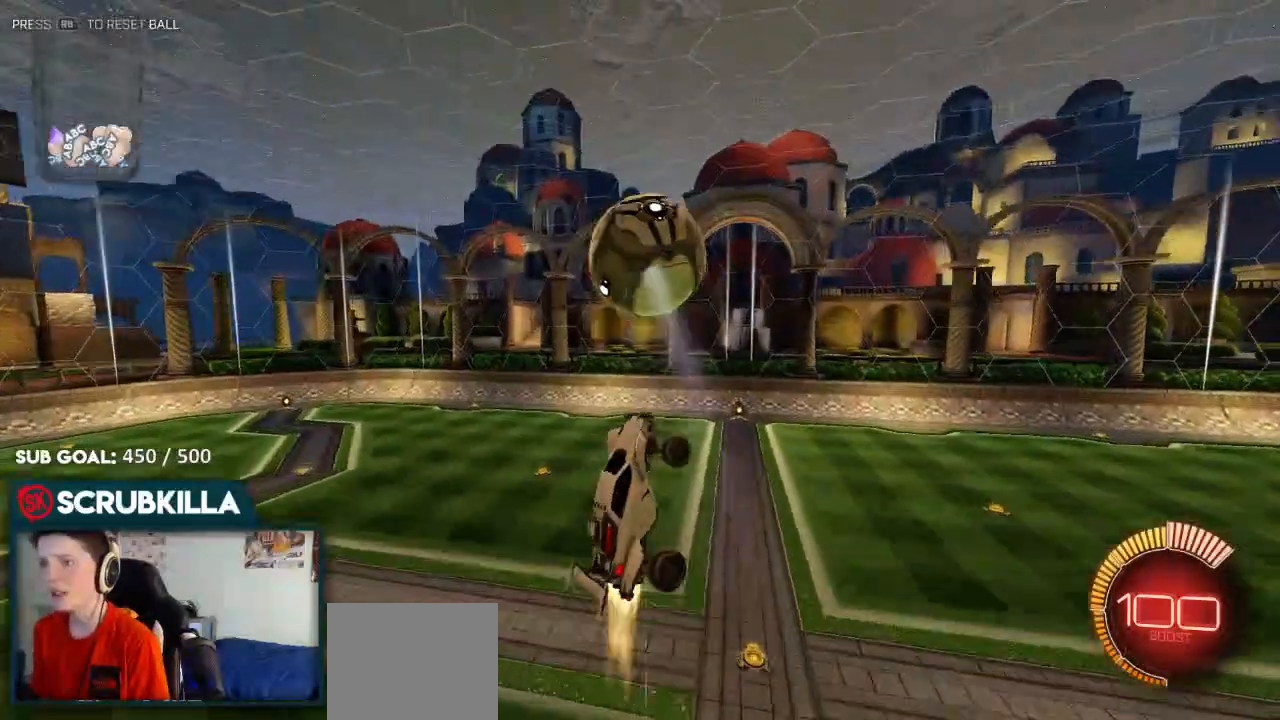
{"dt_ms": 500, "buttons": ["A", "B", "X", "R2"], "left_stick": "up-left", "right_stick": "center", "events": [[117, "A", "down"], [117, "X", "down"], [117, "left_stick", "left"], [317, "left_stick", "down-left"], [450, "left_stick", "up-left"]]}
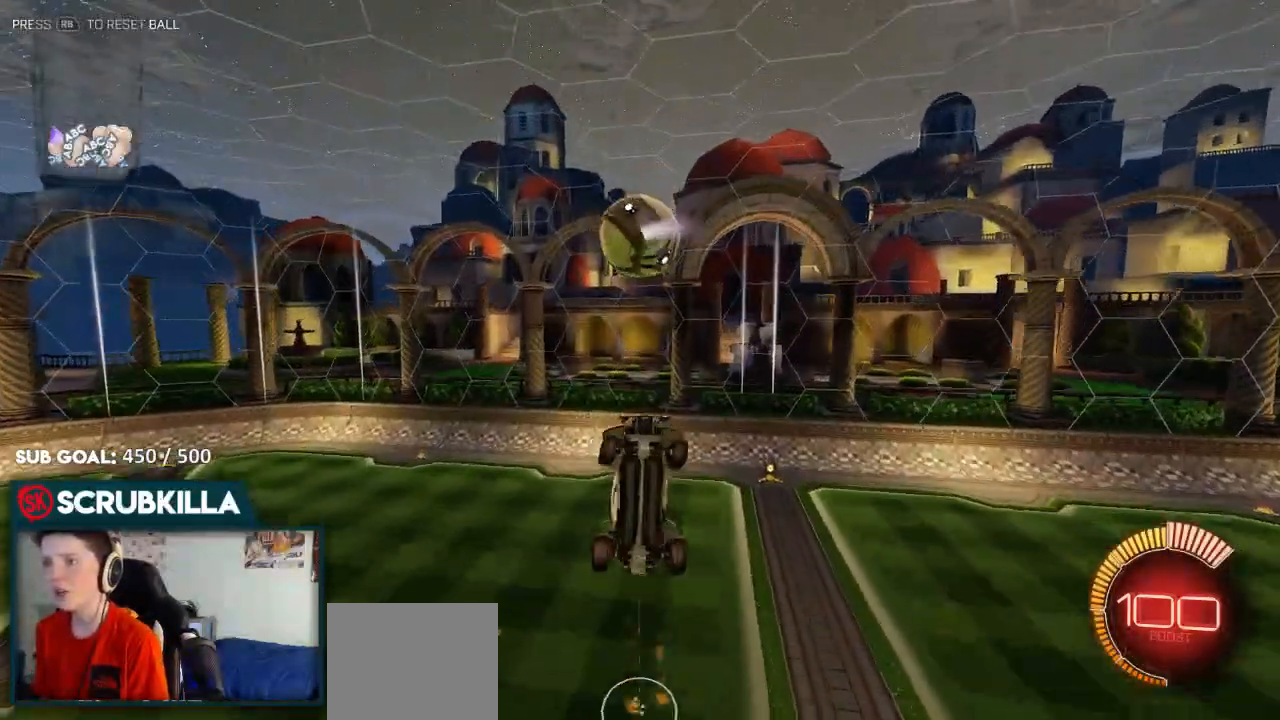
{"dt_ms": 500, "buttons": ["B"], "left_stick": "right", "right_stick": "center", "events": [[17, "B", "up"], [100, "A", "up"], [100, "R2", "up"], [150, "left_stick", "up-right"], [217, "left_stick", "down"], [350, "A", "down"], [350, "B", "down"], [350, "left_stick", "right"], [417, "X", "up"], [500, "A", "up"]]}
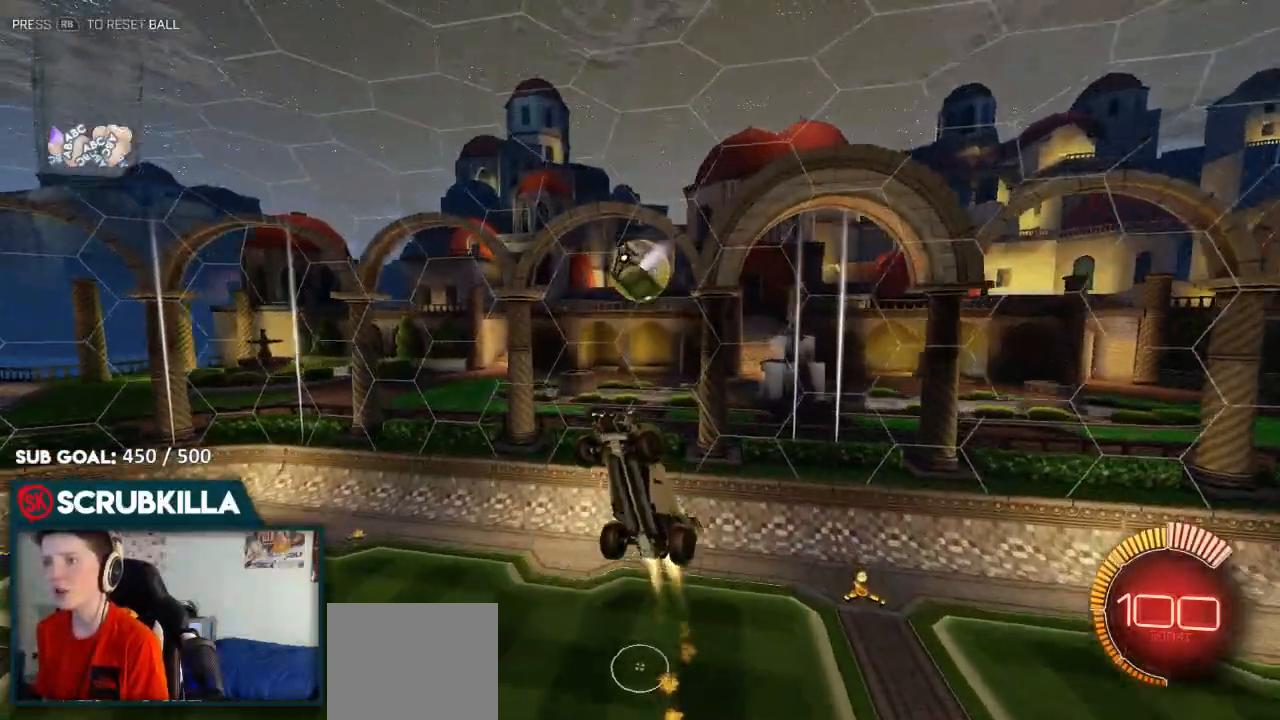
{"dt_ms": 500, "buttons": ["A", "X"], "left_stick": "up-left", "right_stick": "center"}
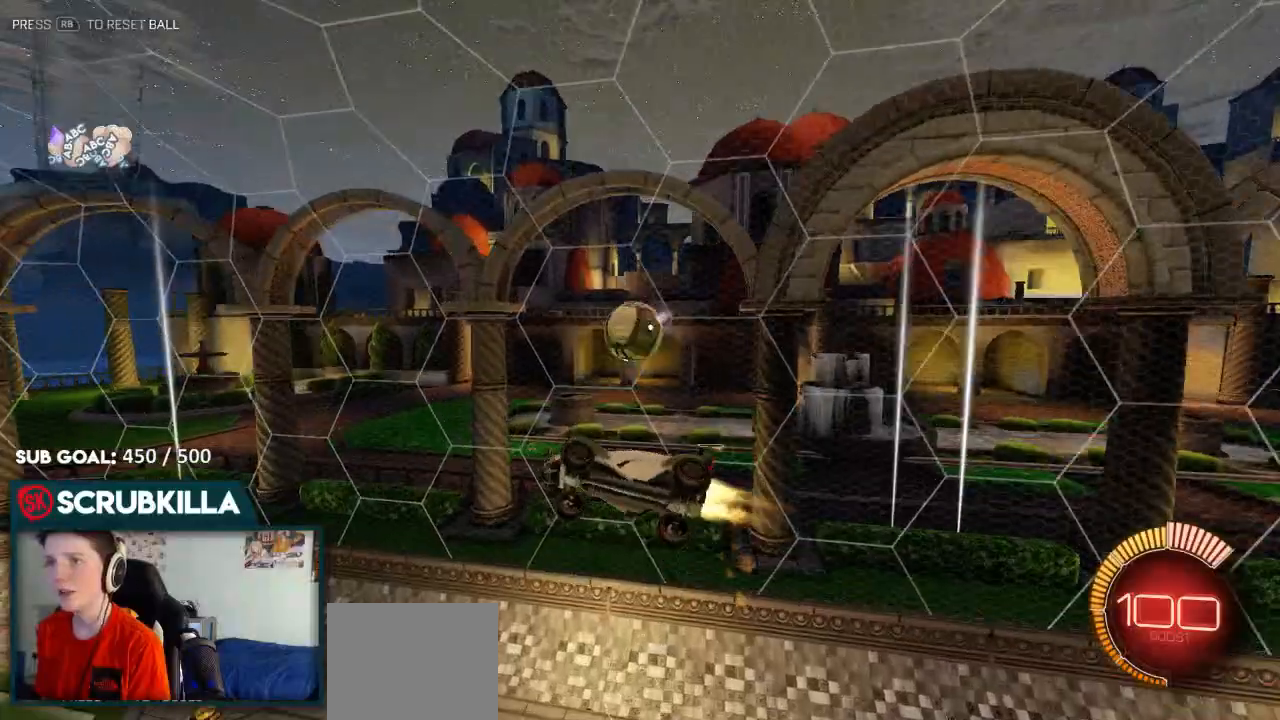
{"dt_ms": 500, "buttons": ["B"], "left_stick": "down", "right_stick": "center", "events": [[33, "B", "down"], [300, "left_stick", "down-left"], [450, "A", "up"], [450, "X", "up"], [450, "left_stick", "down"]]}
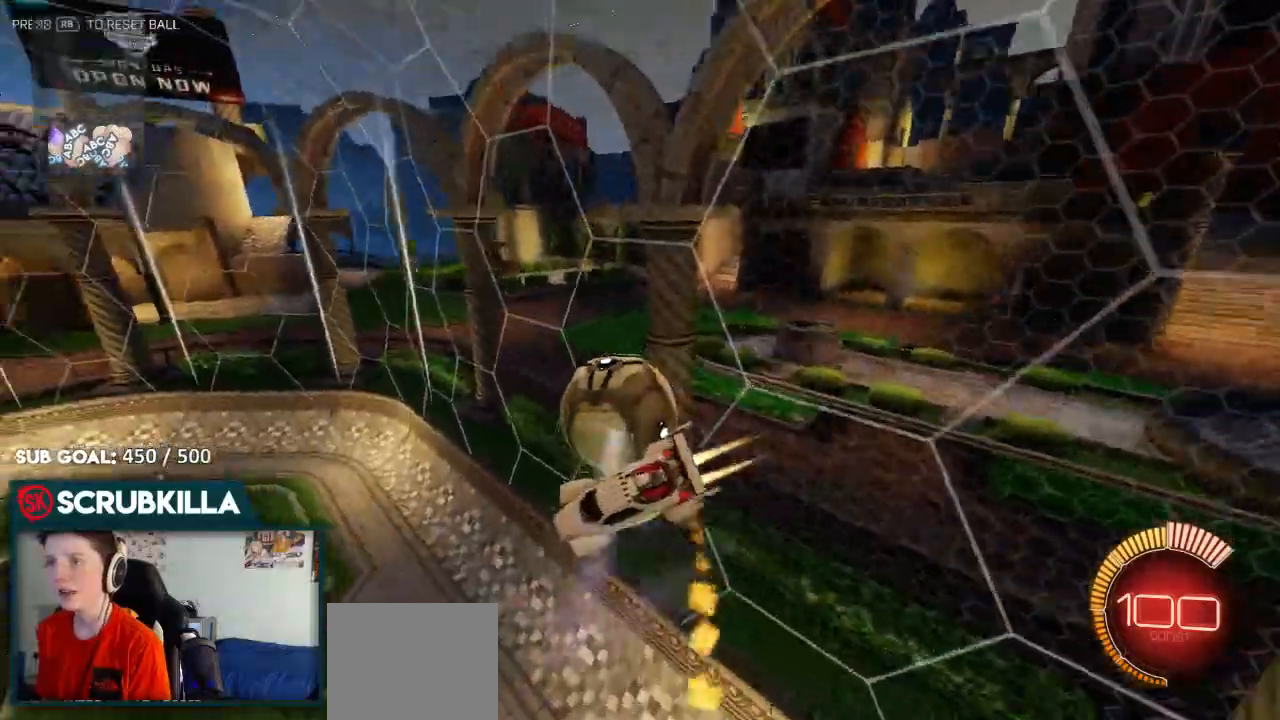
{"dt_ms": 500, "buttons": ["R2"], "left_stick": "up", "right_stick": "center"}
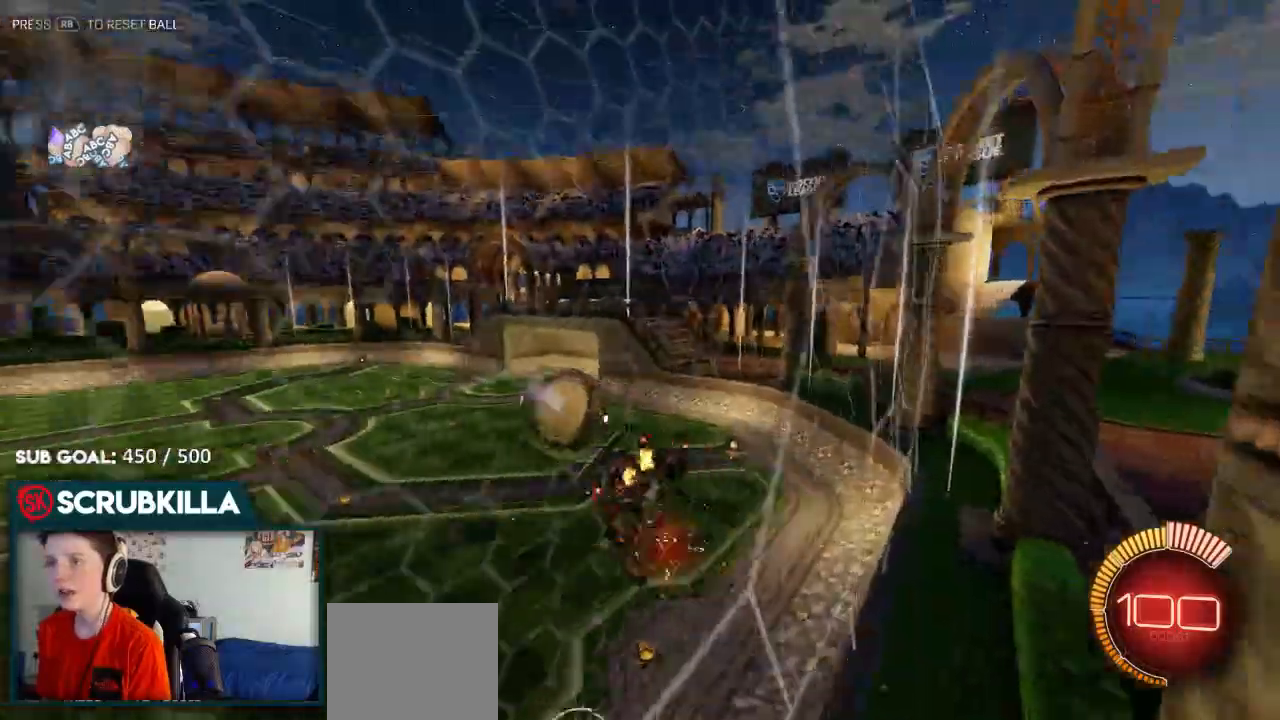
{"dt_ms": 500, "buttons": ["B", "R2"], "left_stick": "center", "right_stick": "center", "events": [[83, "B", "down"], [100, "left_stick", "center"]]}
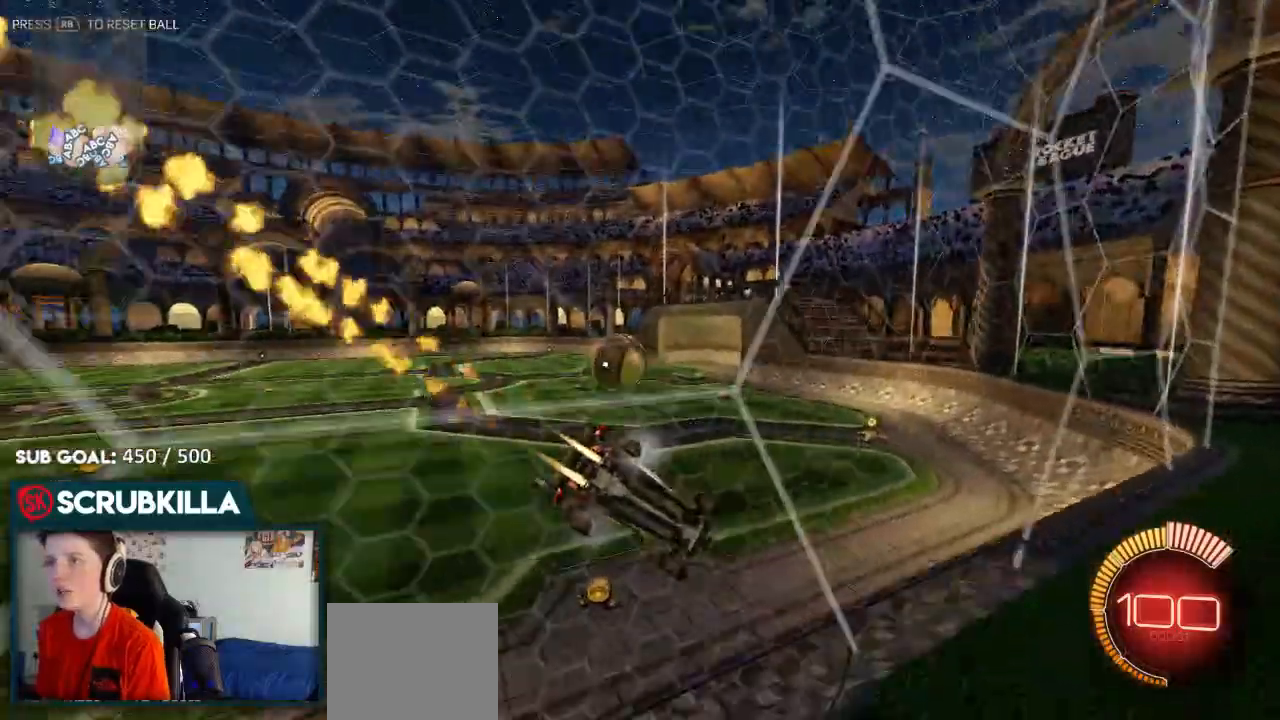
{"dt_ms": 1000, "buttons": ["B", "R2"], "left_stick": "right", "right_stick": "center"}
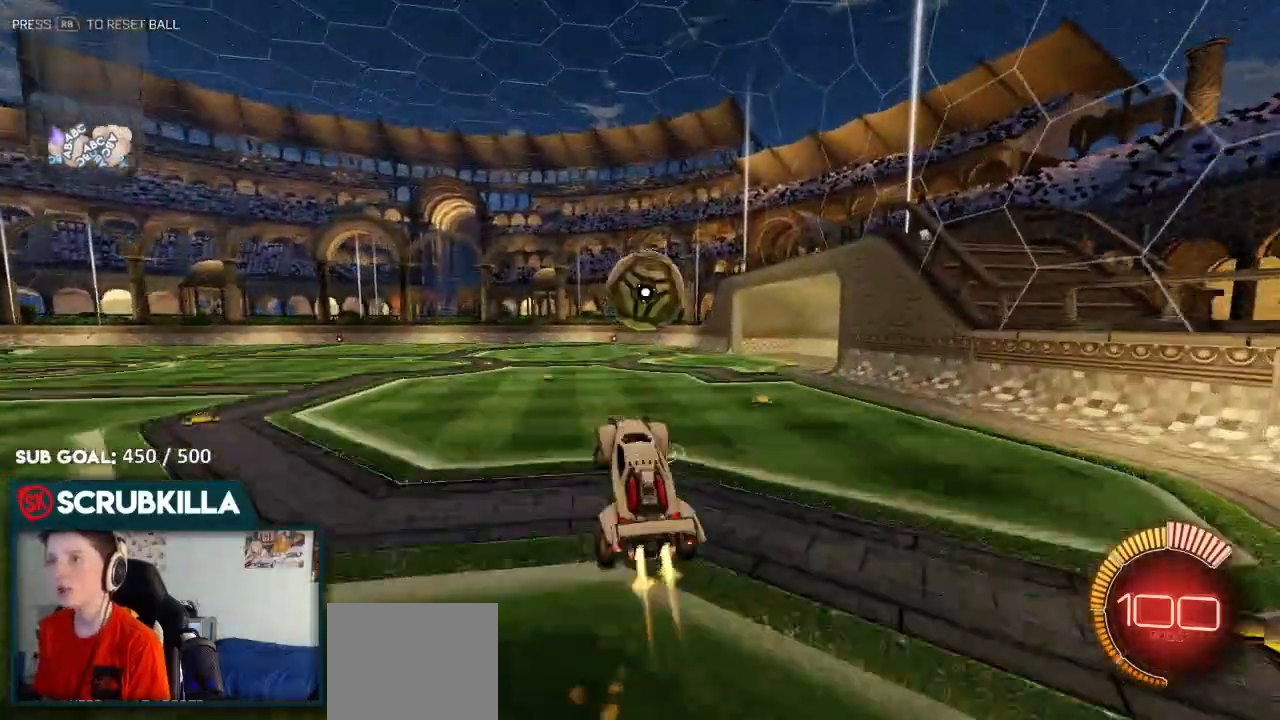
{"dt_ms": 500, "buttons": ["R2"], "left_stick": "up-left", "right_stick": "center", "events": [[117, "B", "up"], [300, "left_stick", "up-right"], [450, "left_stick", "up-left"]]}
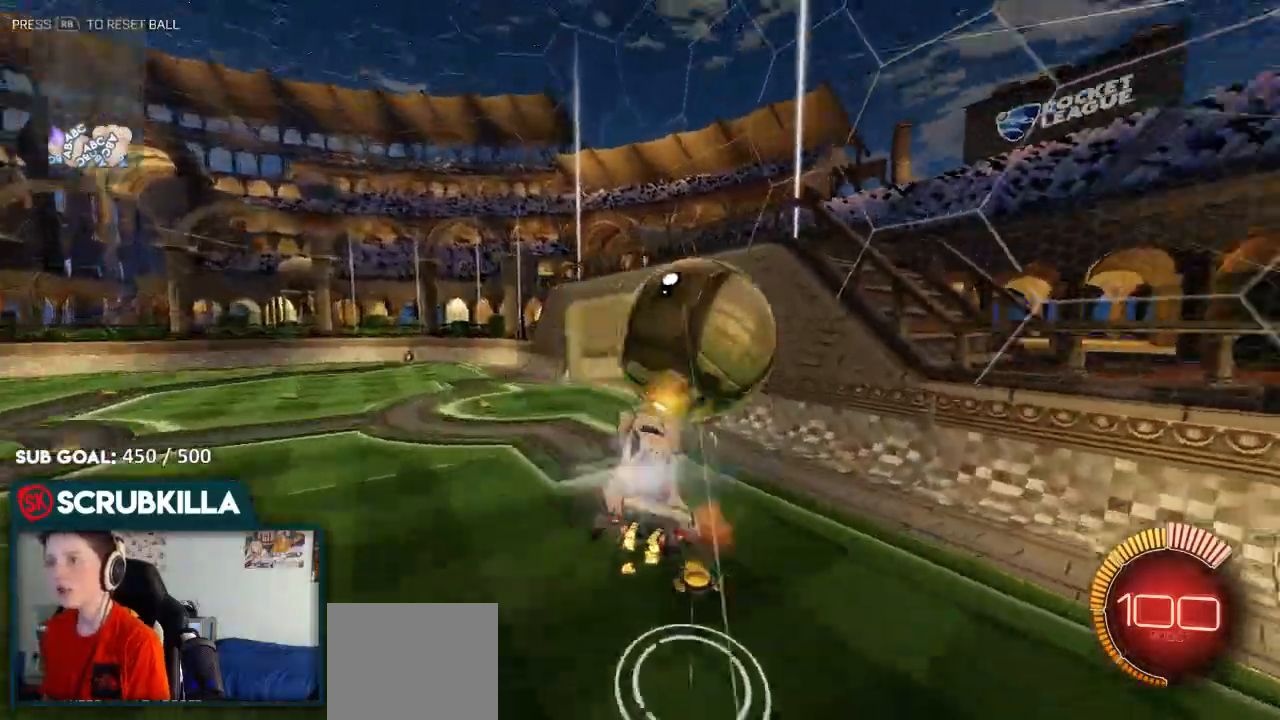
{"dt_ms": 500, "buttons": [], "left_stick": "up-left", "right_stick": "center", "events": [[17, "A", "down"], [150, "A", "up"], [500, "R2", "up"]]}
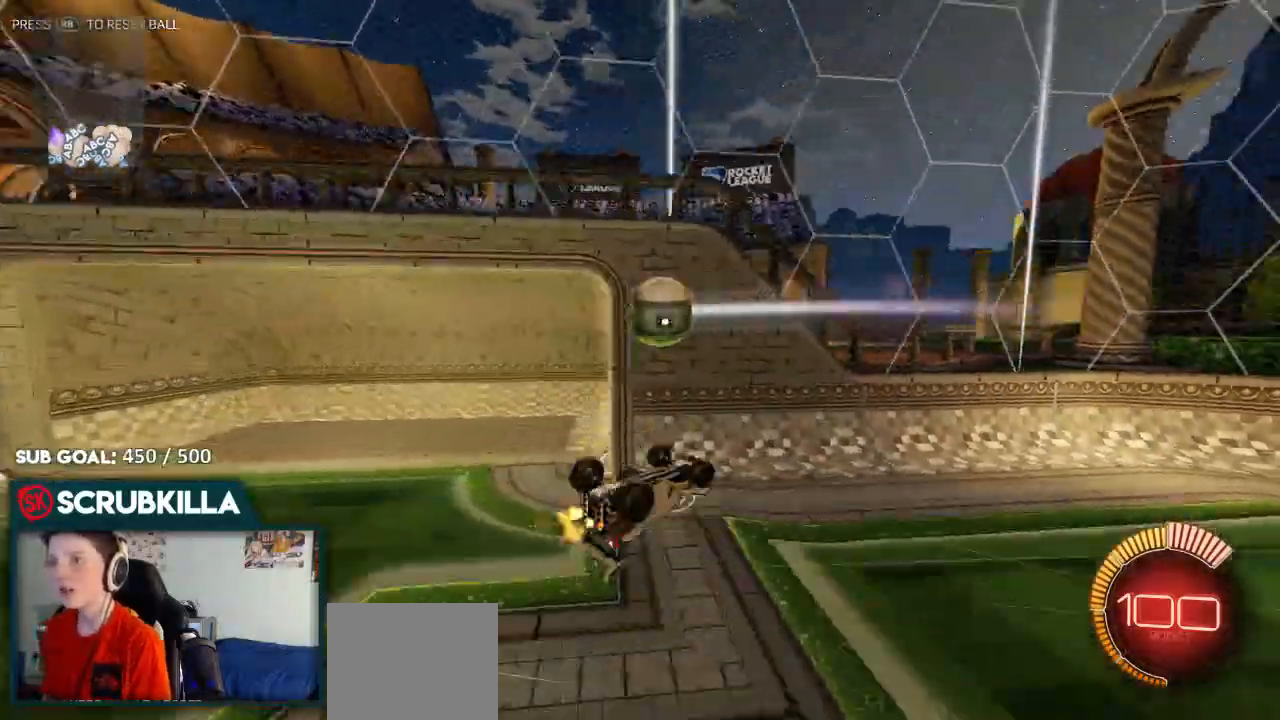
{"dt_ms": 500, "buttons": ["B"], "left_stick": "center", "right_stick": "center"}
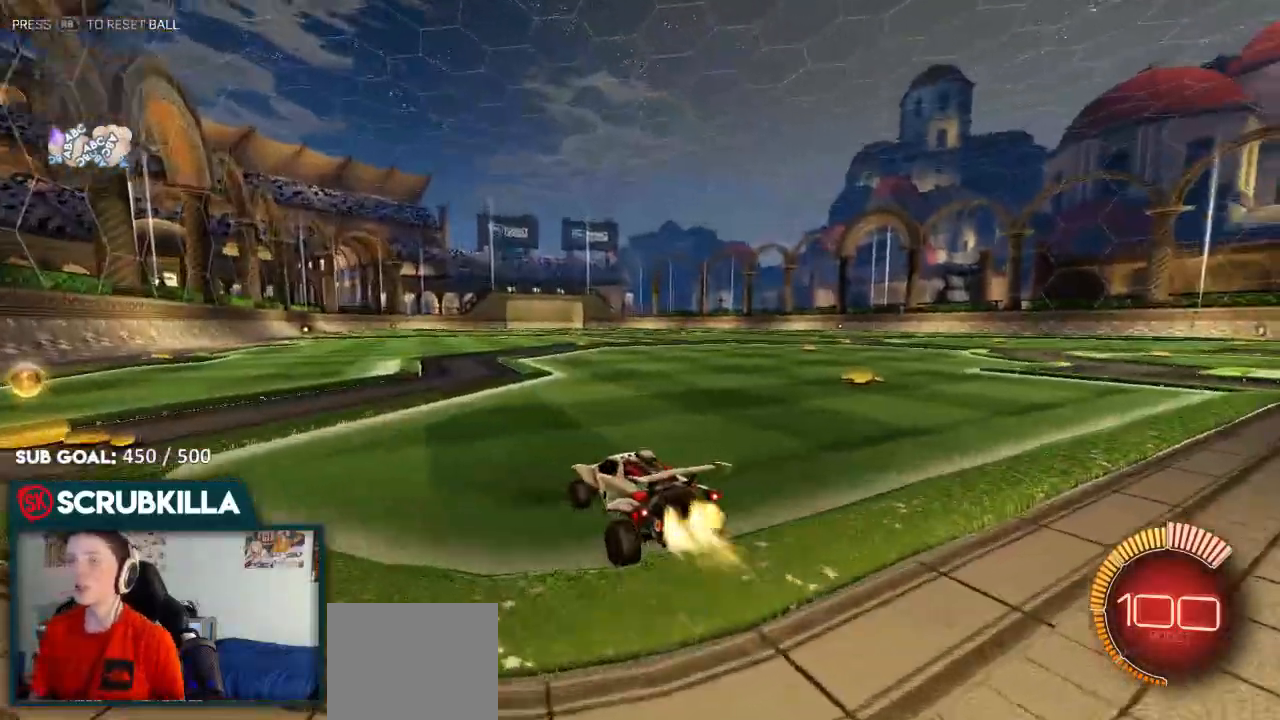
{"dt_ms": 500, "buttons": ["B"], "left_stick": "center", "right_stick": "center", "events": []}
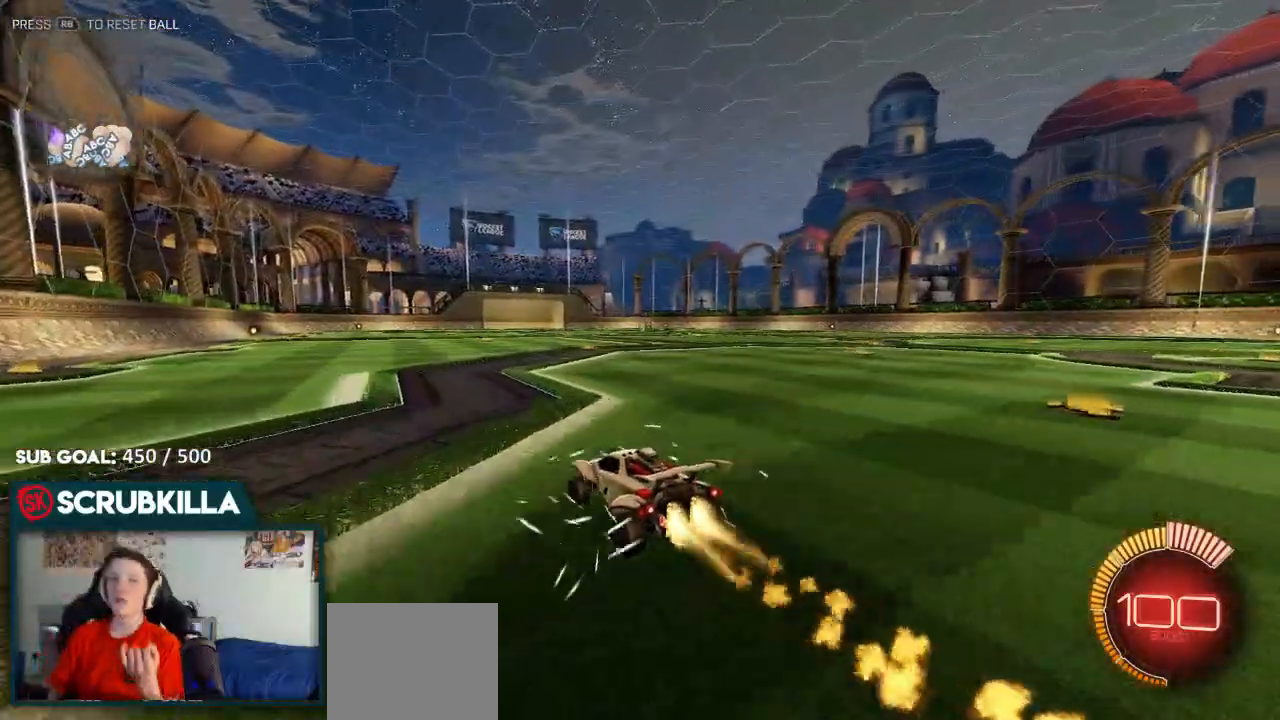
{"dt_ms": 500, "buttons": ["B"], "left_stick": "center", "right_stick": "center", "events": []}
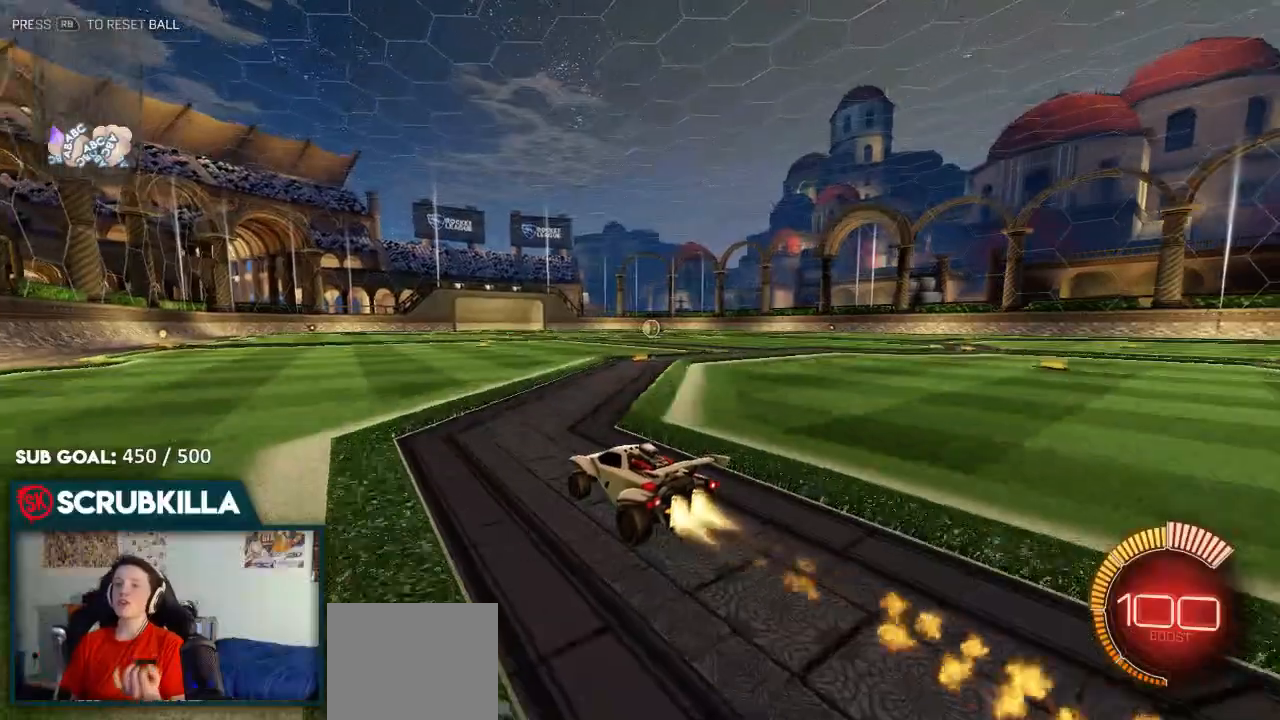
{"dt_ms": 500, "buttons": ["R2"], "left_stick": "center", "right_stick": "center", "events": [[167, "B", "up"], [350, "R2", "down"]]}